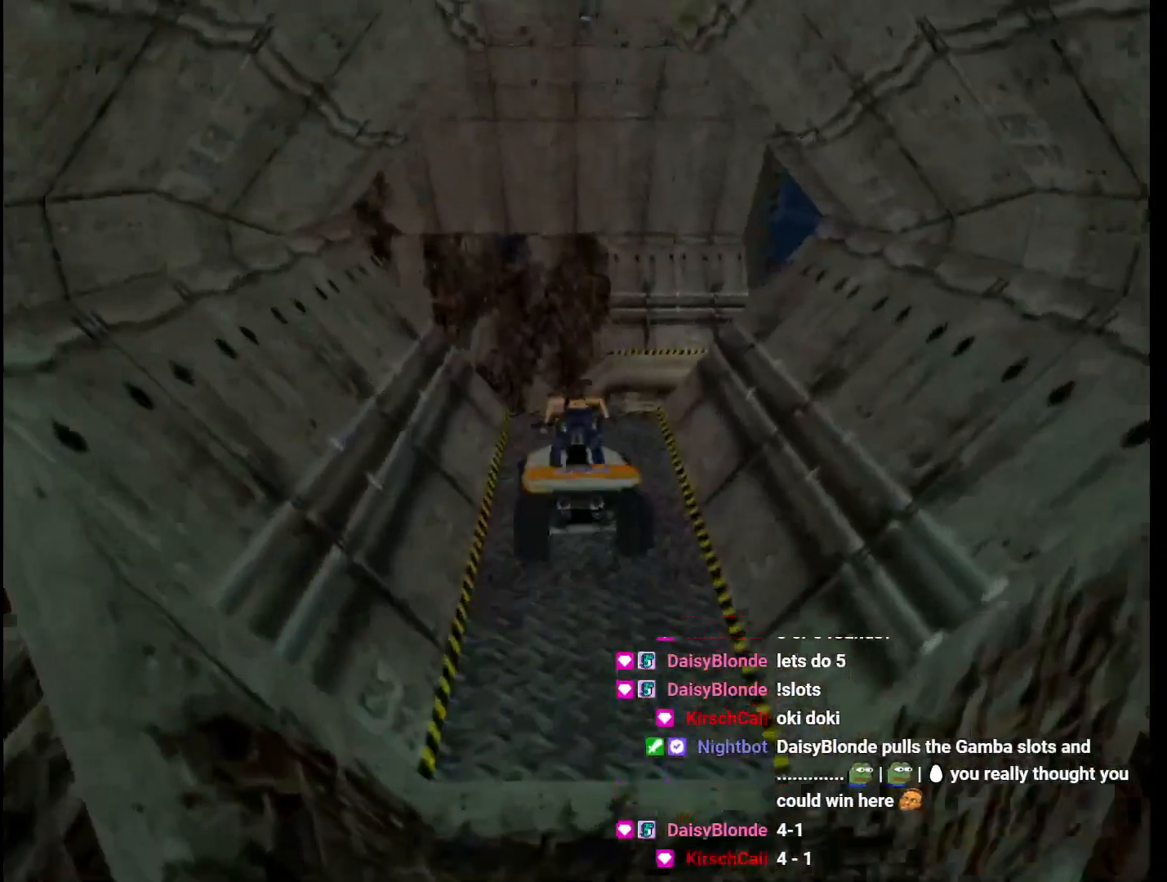
Gameplay with keyboard; each line is a JSON object with the keys held at the frame after it. "events" lists presses ("down") and releases ("up") of "1", "2", "3", "4", "5", "6", "action", "dash", "down", "duck", "f5", "f6", "flare", "guns", "inv", "jump", "left", "lmed", "look", "right", "roll", "smed", "stplft", "stprt", "up" and "walk" between this image and that frame as [ms after this image, input, new state], when the widget could be followed in between. No other keys are recorded. Mouse input is not recorded. Key names are as the overlay labels them; some are game actions (e.g. jump) rather than physical keys.
{"keys": ["jump", "left"], "events": []}
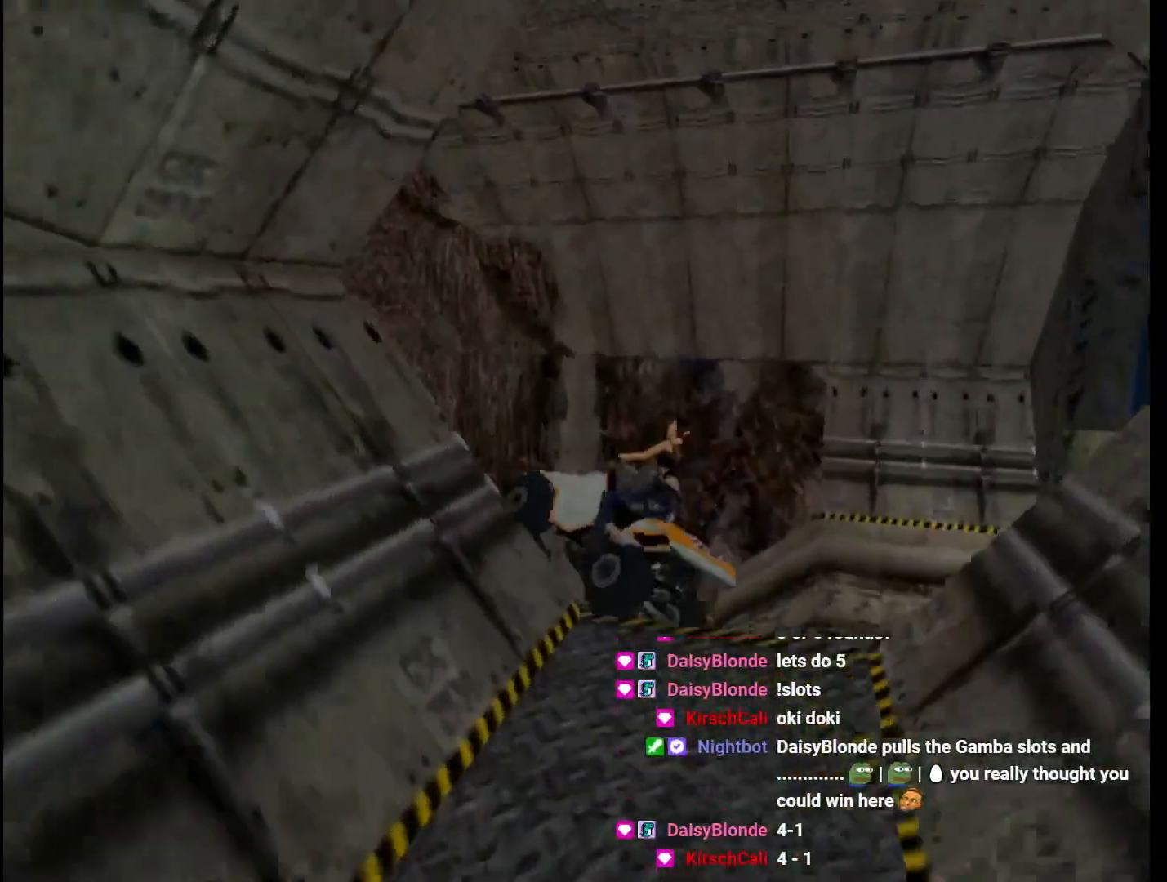
{"keys": ["action", "jump", "left", "up"], "events": [[167, "action", "down"], [200, "up", "down"]]}
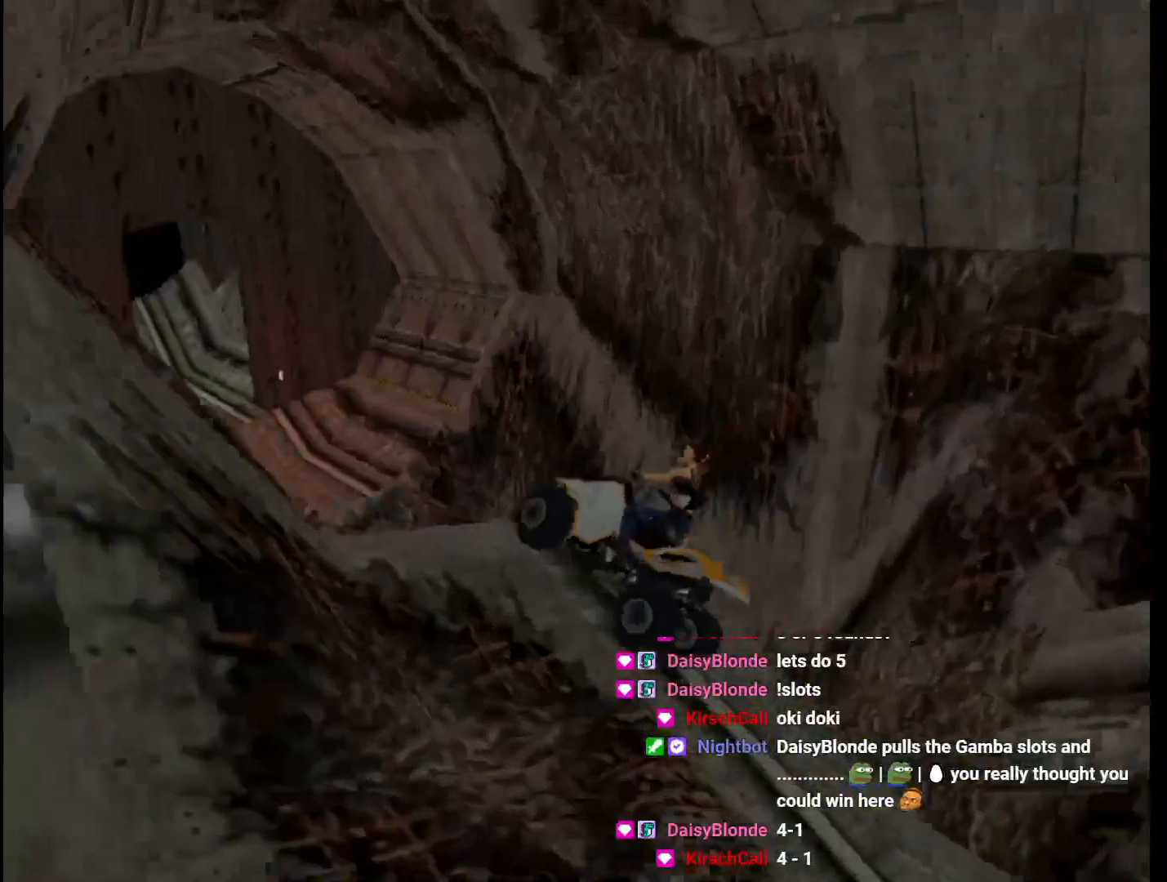
{"keys": ["action", "up"], "events": [[33, "jump", "up"], [133, "left", "up"], [233, "left", "down"], [367, "left", "up"]]}
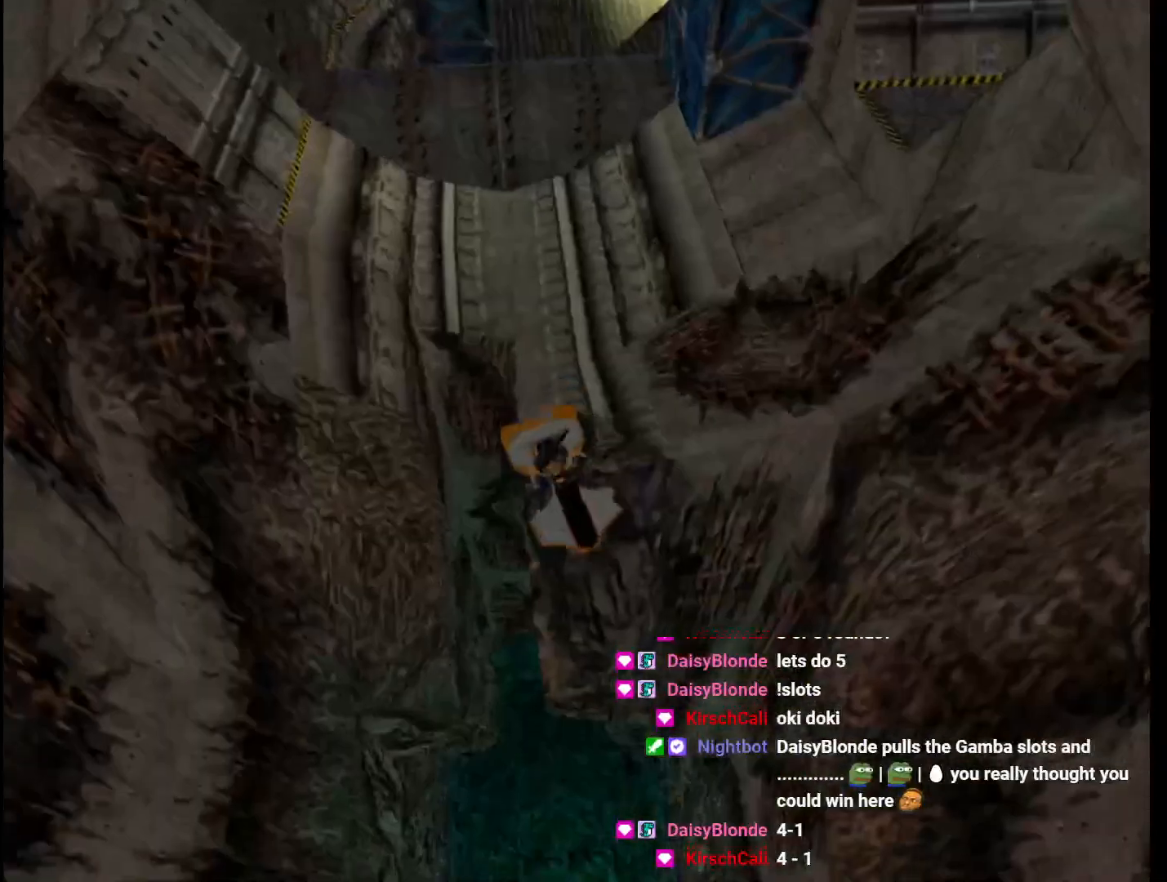
{"keys": ["action", "up"], "events": []}
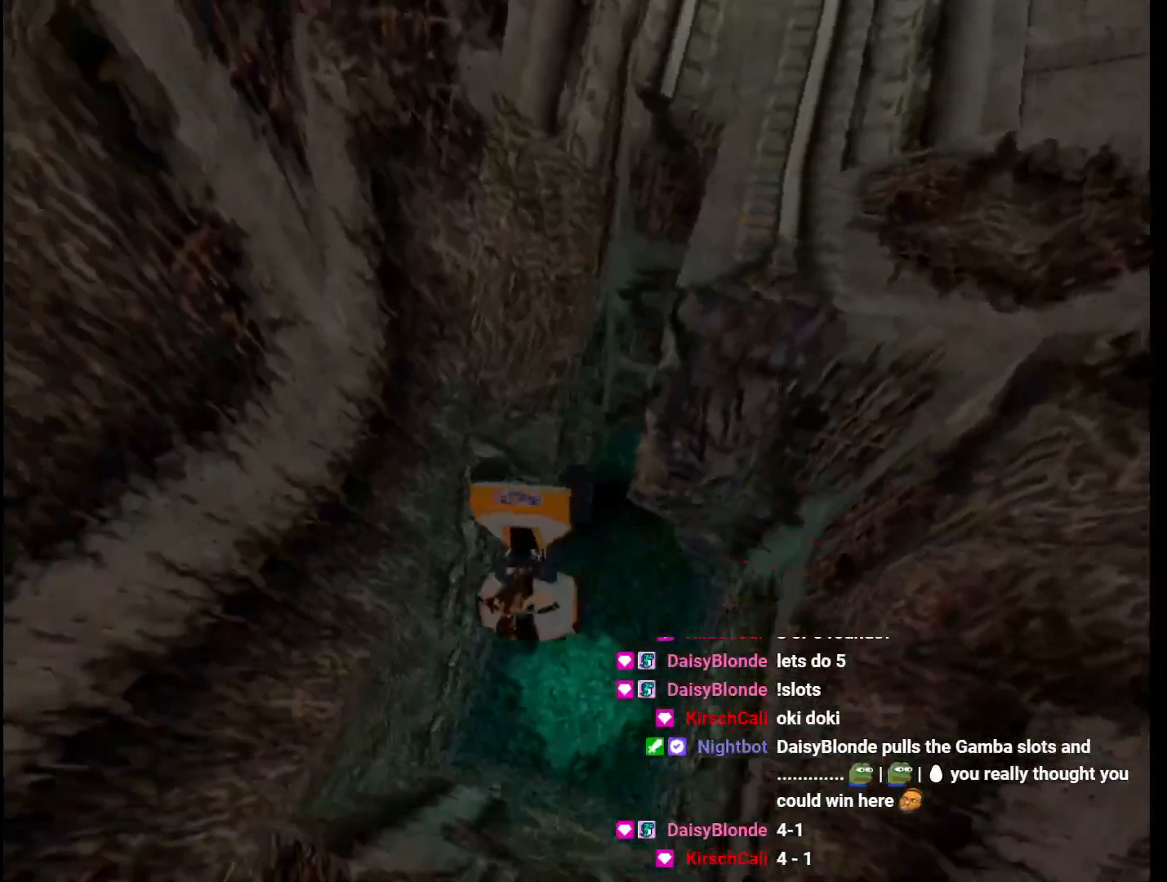
{"keys": ["action", "left", "up"], "events": [[300, "left", "down"]]}
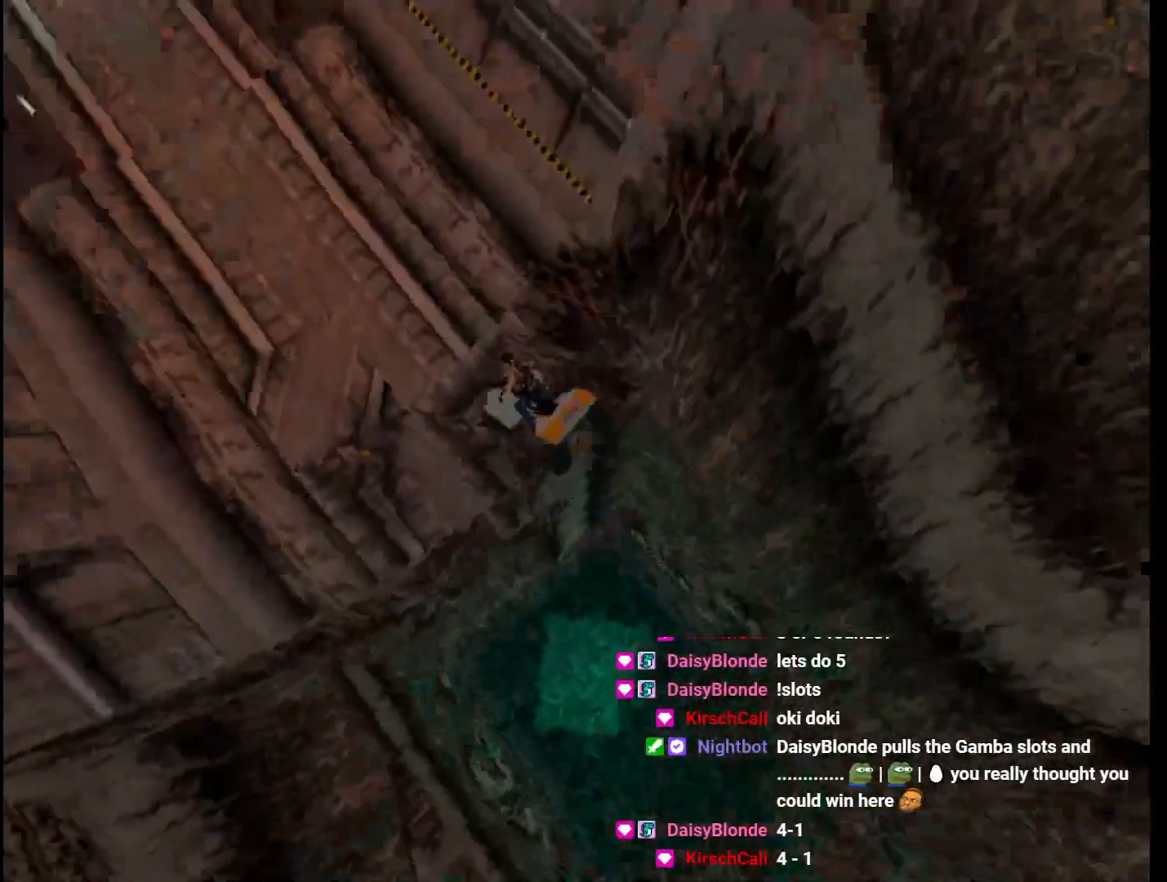
{"keys": ["action", "up"], "events": [[133, "left", "up"]]}
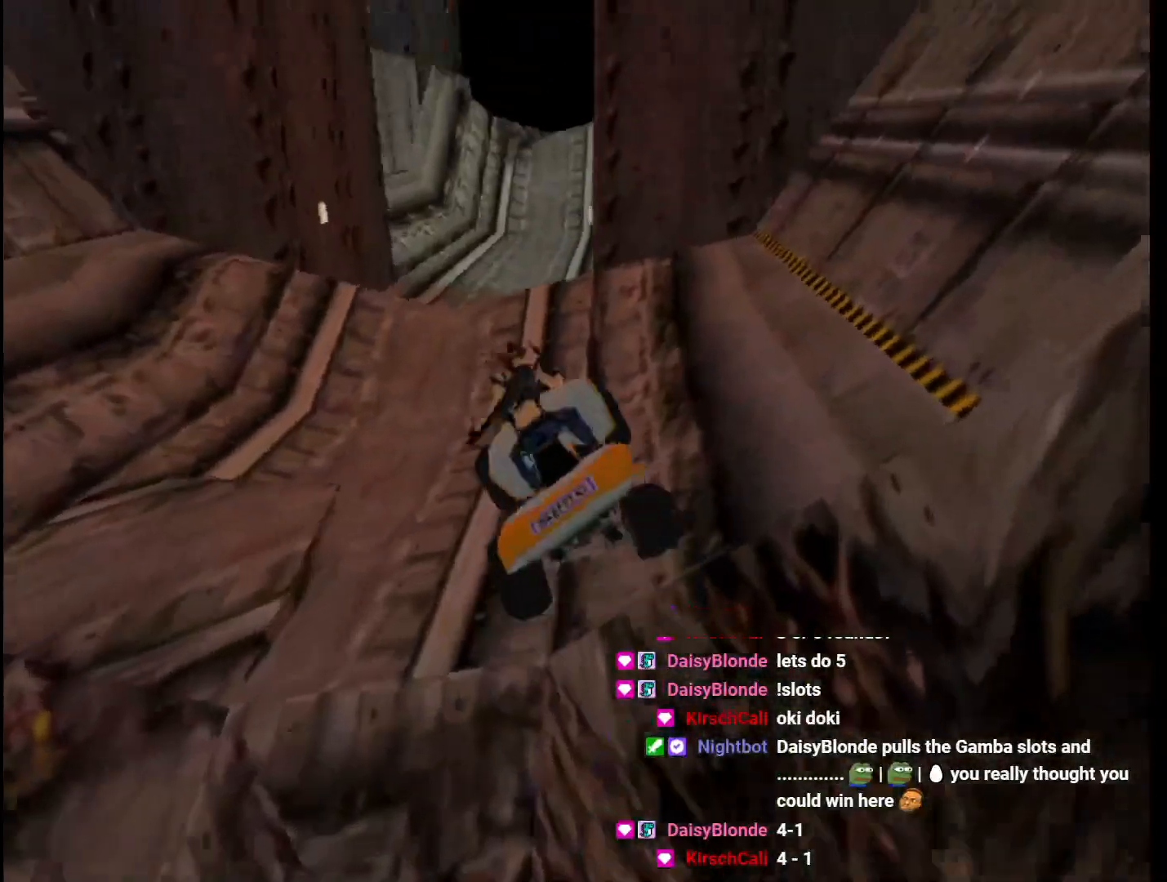
{"keys": ["action", "up"], "events": []}
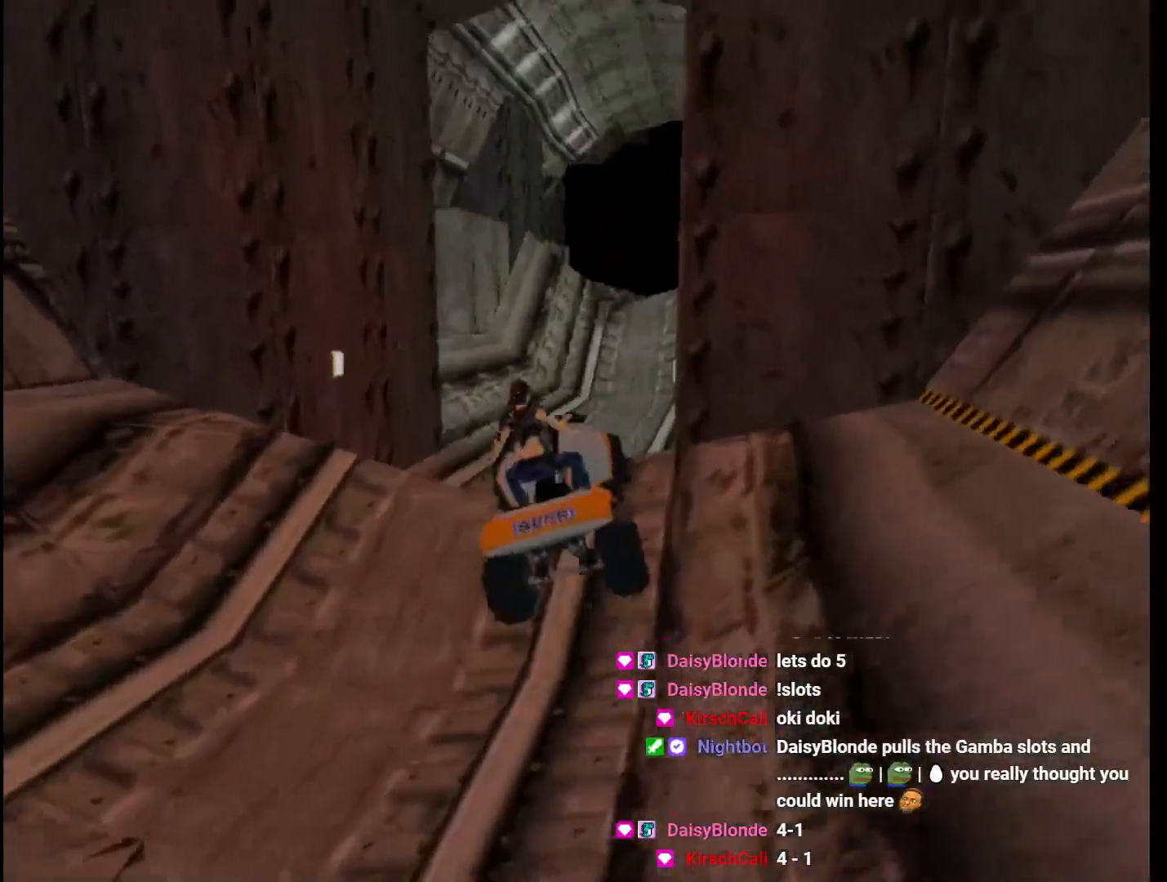
{"keys": ["action", "up"], "events": []}
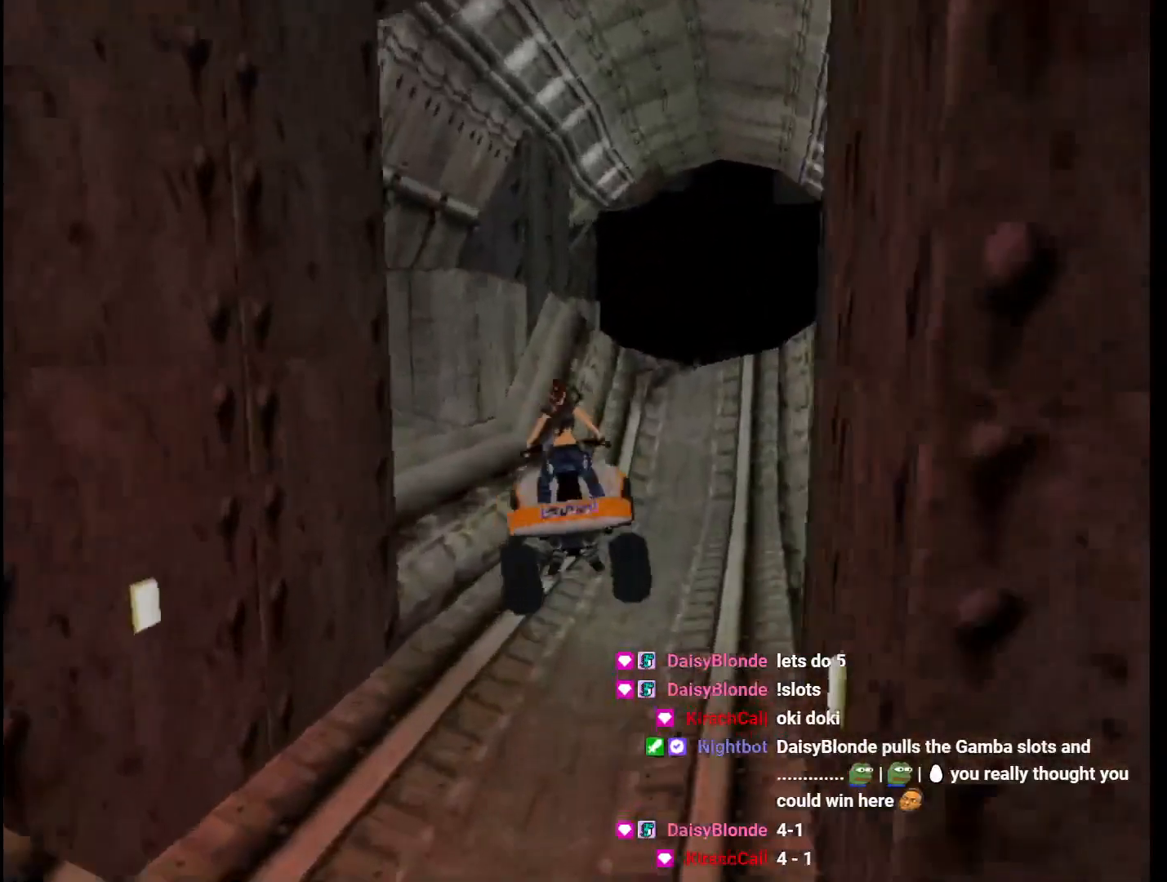
{"keys": ["action", "right", "up"], "events": [[200, "right", "down"]]}
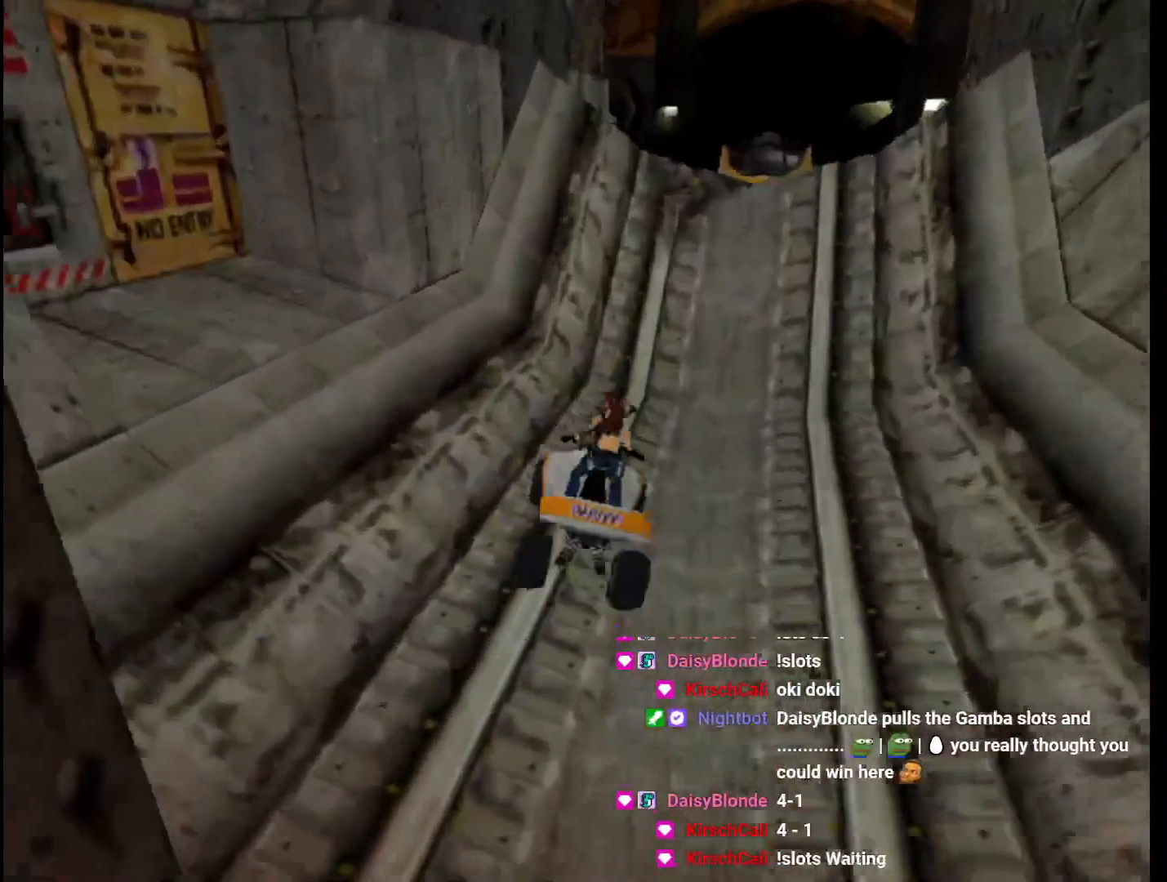
{"keys": ["action", "up"], "events": [[33, "right", "up"], [267, "right", "down"], [367, "right", "up"]]}
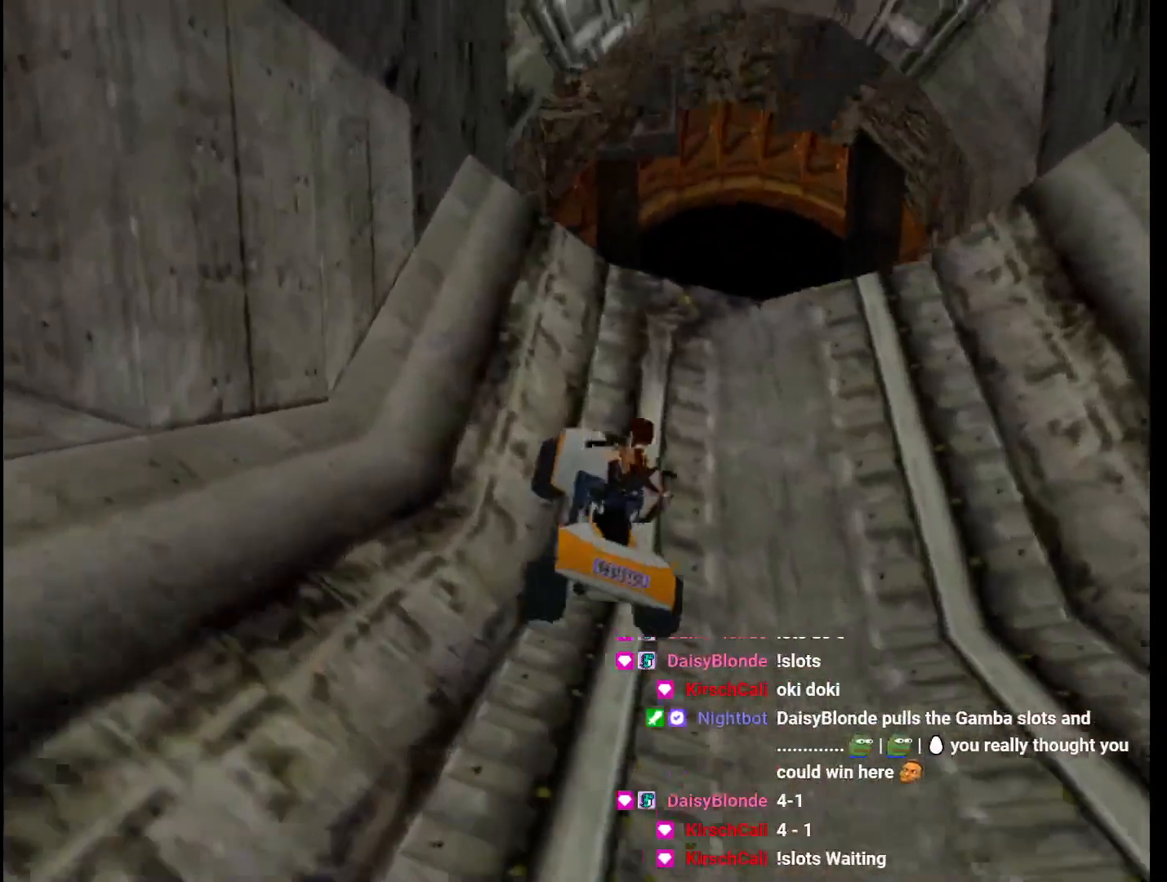
{"keys": ["action", "right", "up"], "events": [[200, "right", "down"], [300, "right", "up"], [433, "right", "down"]]}
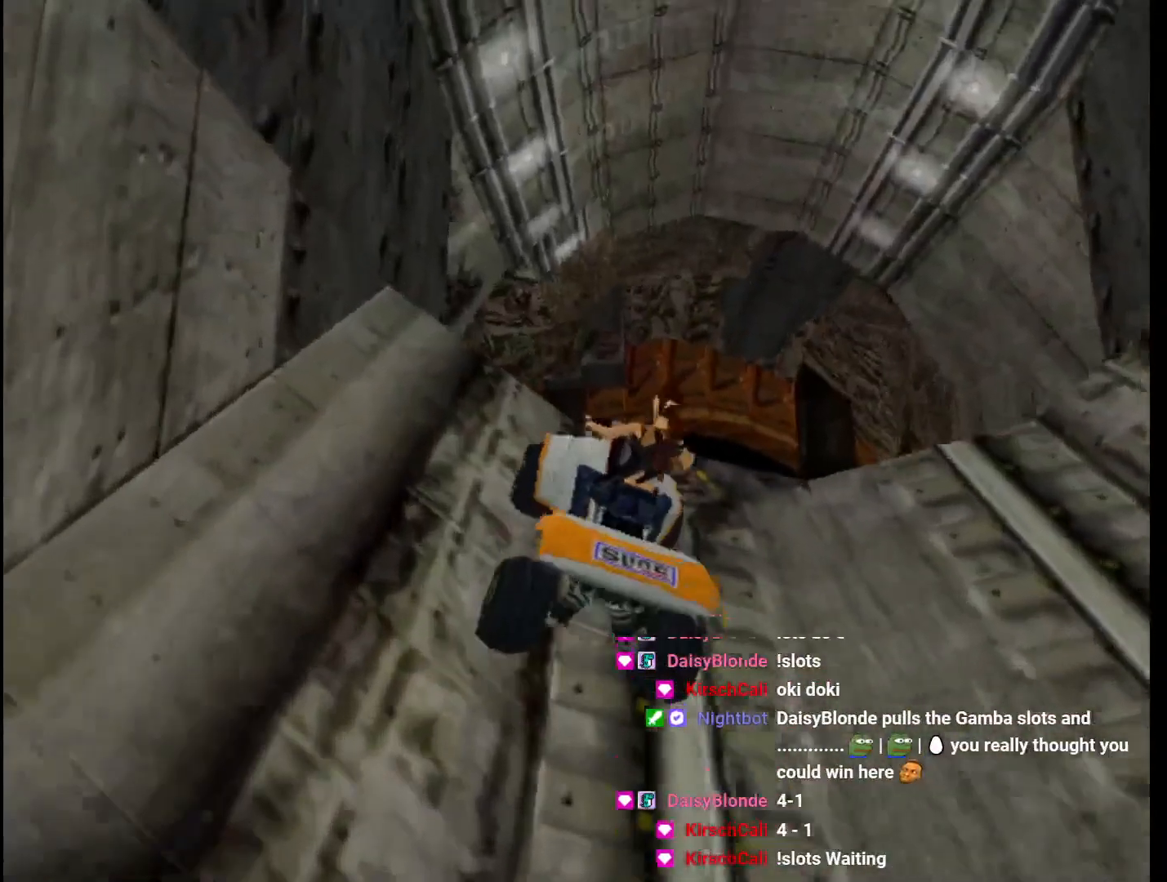
{"keys": ["action", "up"], "events": [[33, "right", "up"]]}
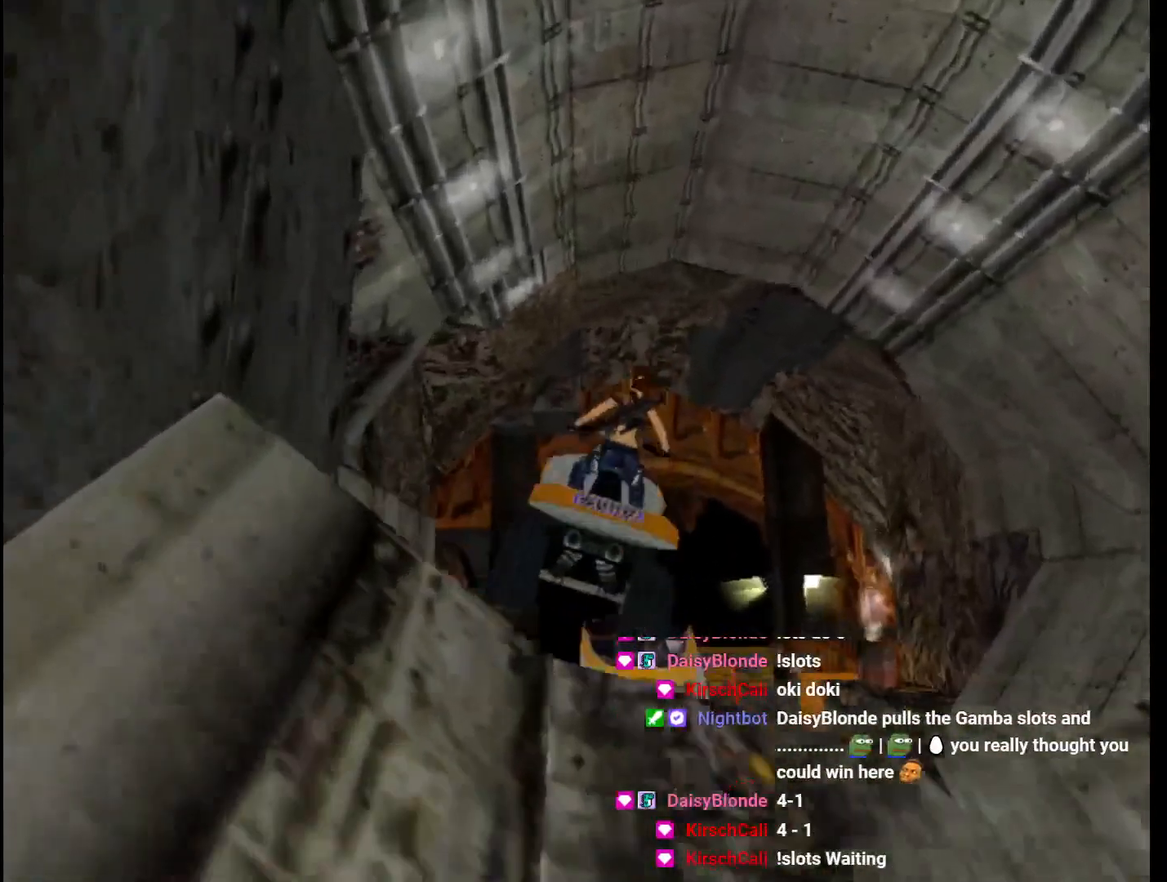
{"keys": ["action", "left", "up"], "events": [[467, "left", "down"]]}
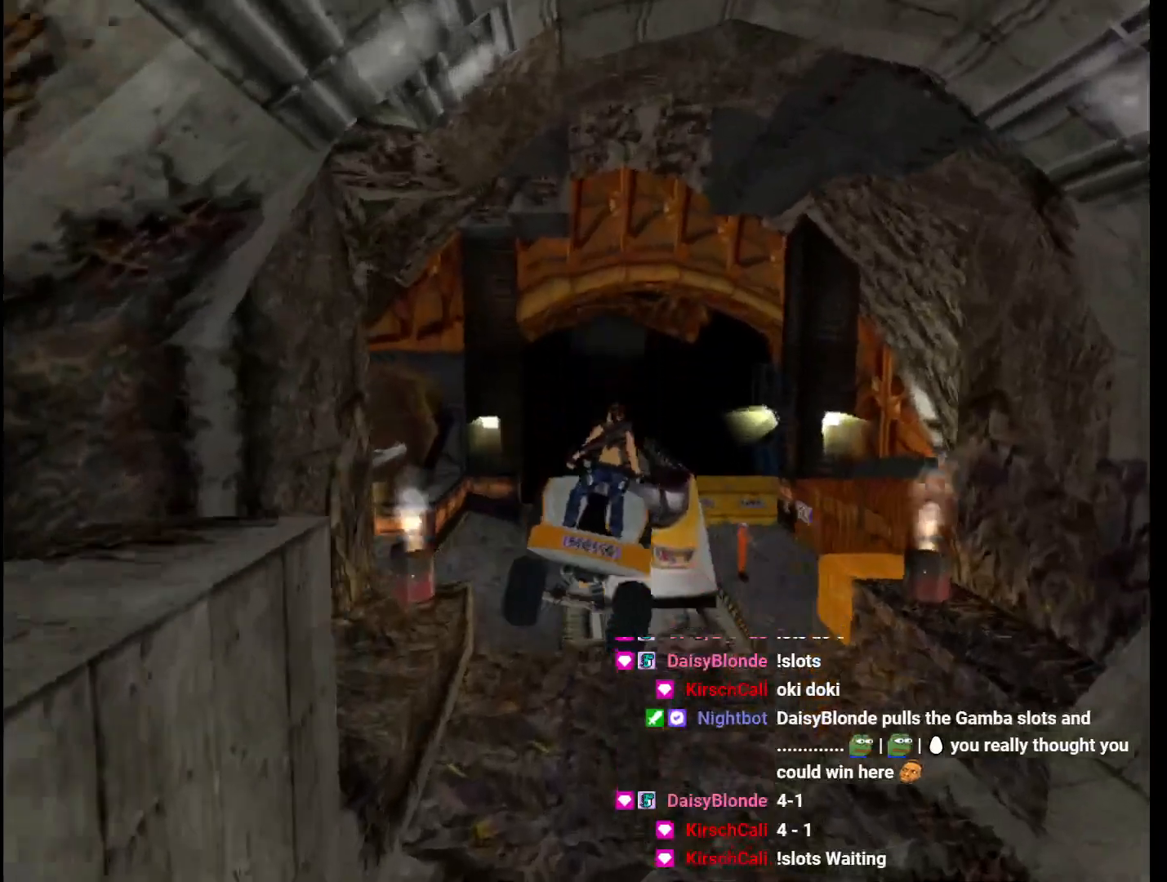
{"keys": ["action", "left", "up"], "events": []}
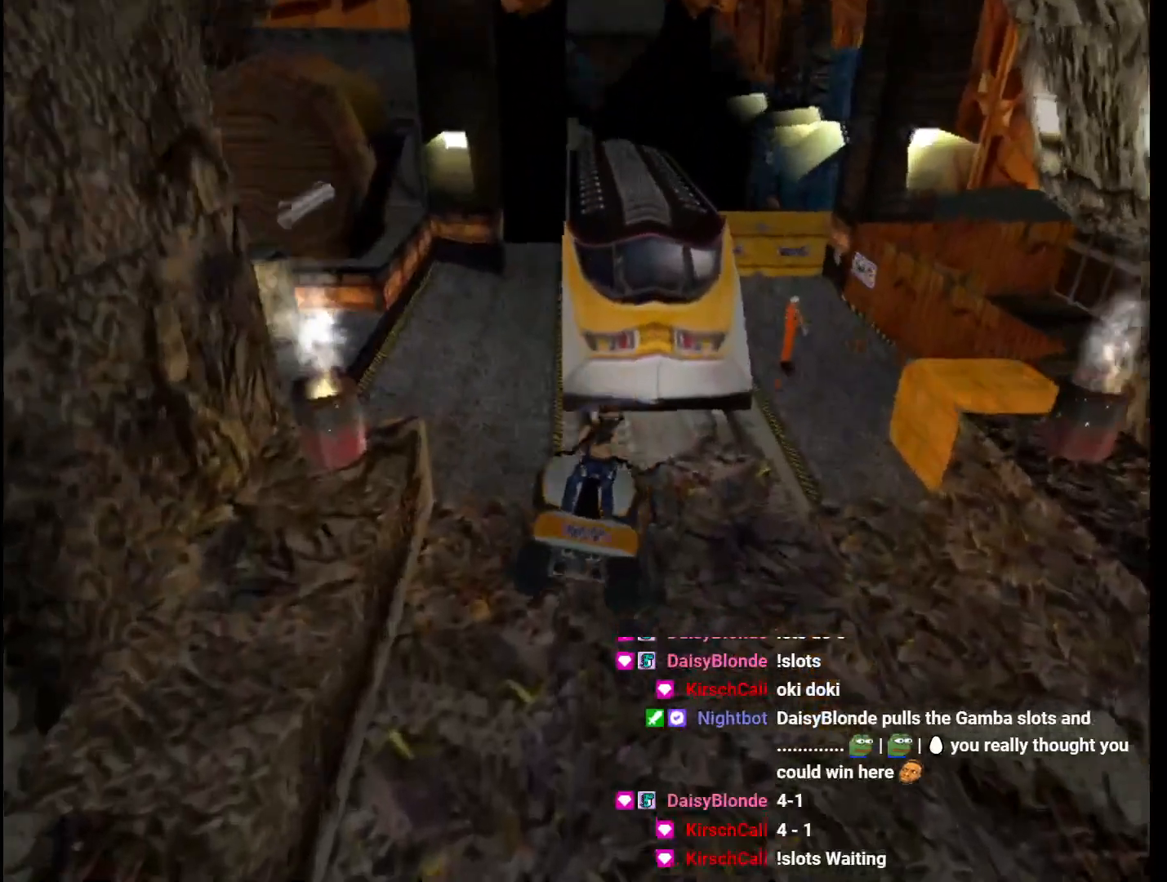
{"keys": ["action", "left", "up"], "events": []}
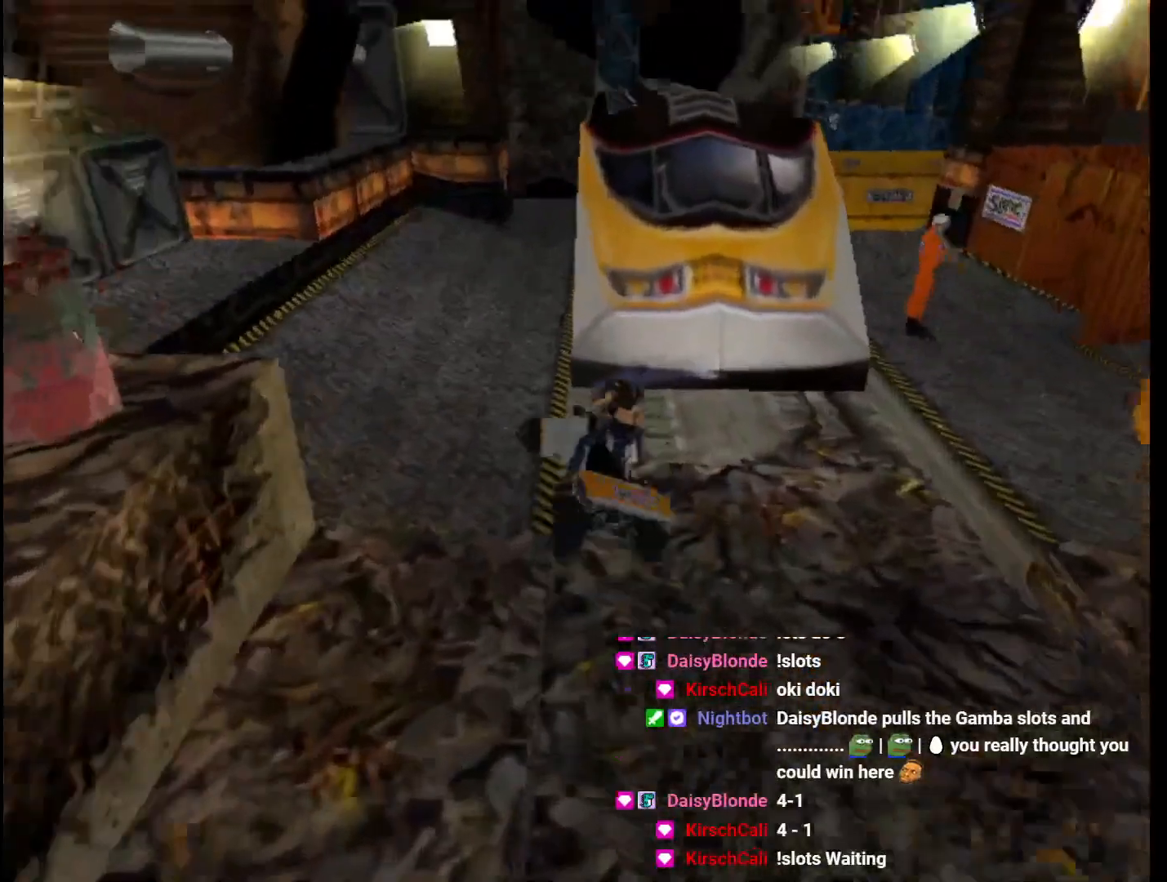
{"keys": ["action", "up"], "events": [[33, "left", "up"], [267, "right", "down"], [500, "right", "up"]]}
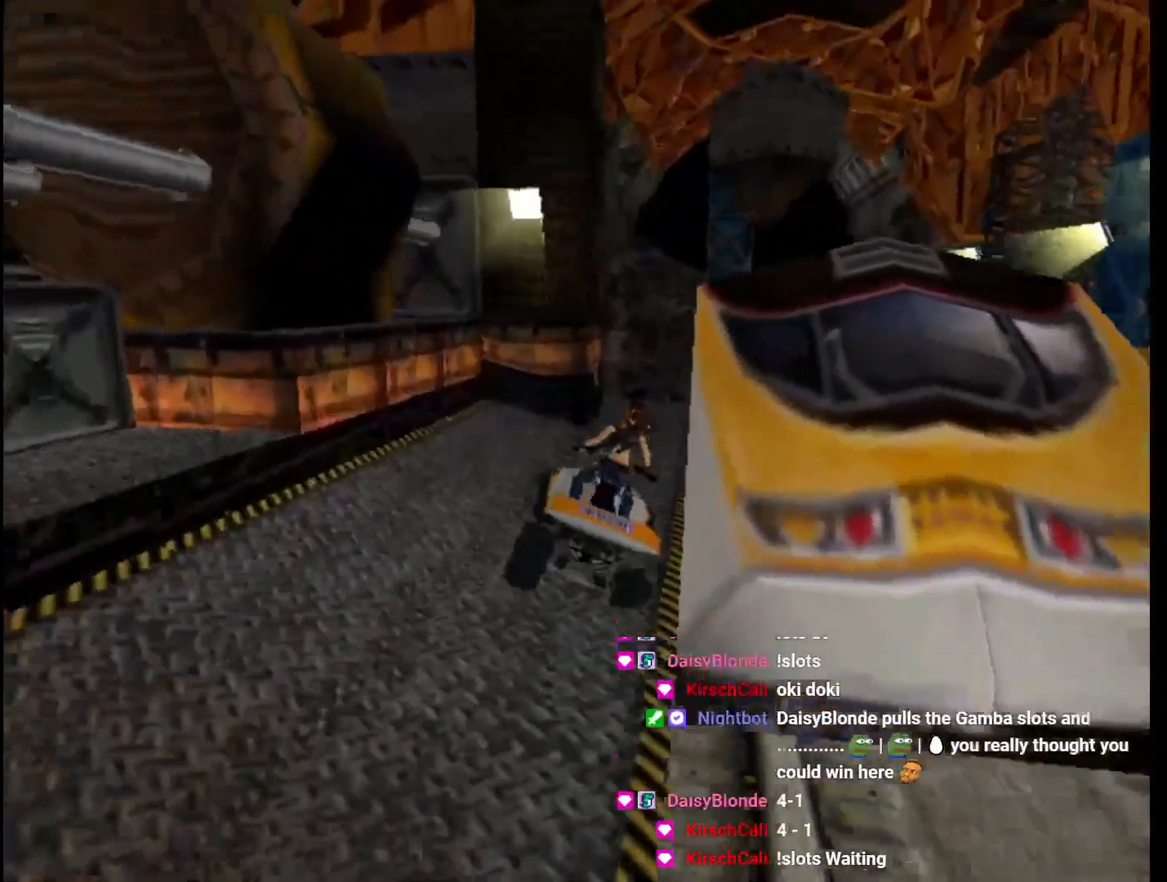
{"keys": ["action", "up"], "events": [[100, "right", "down"], [167, "right", "up"], [333, "left", "down"], [433, "left", "up"]]}
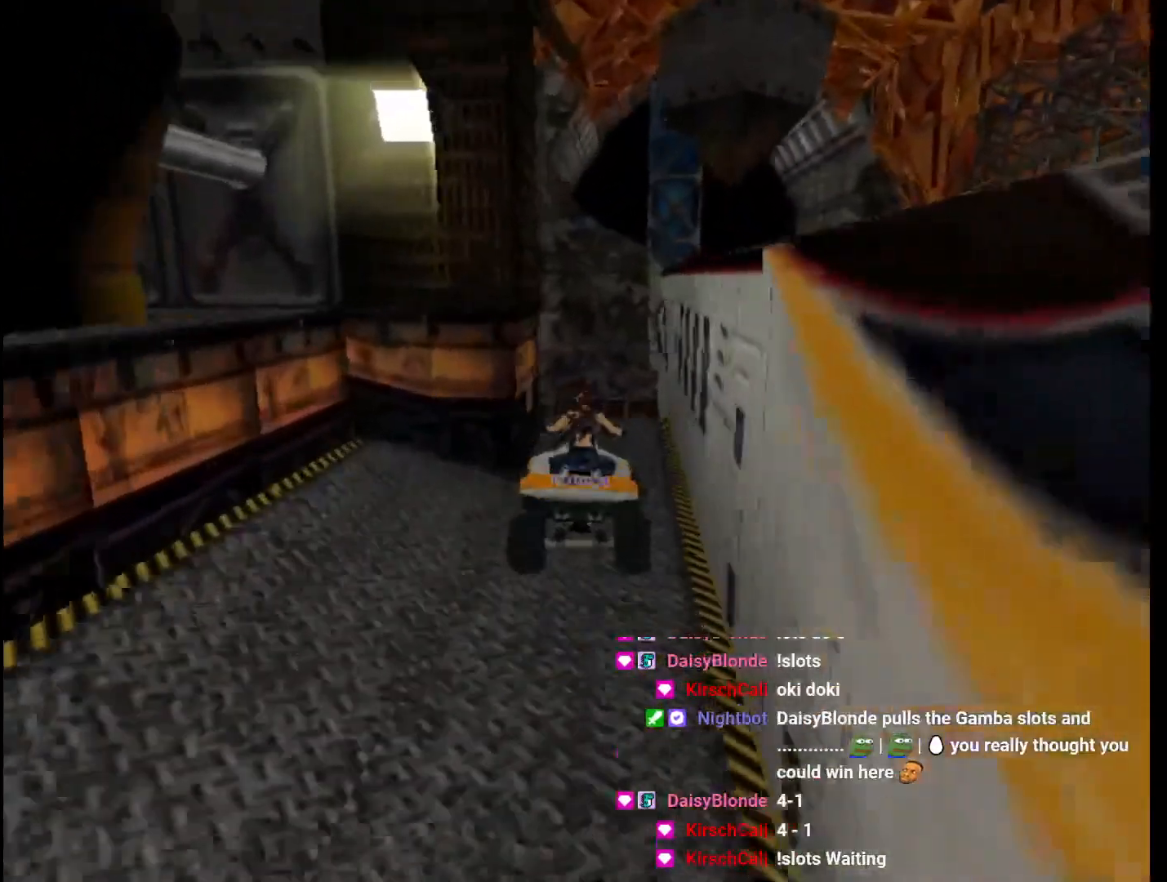
{"keys": ["action", "left", "up"], "events": [[400, "left", "down"]]}
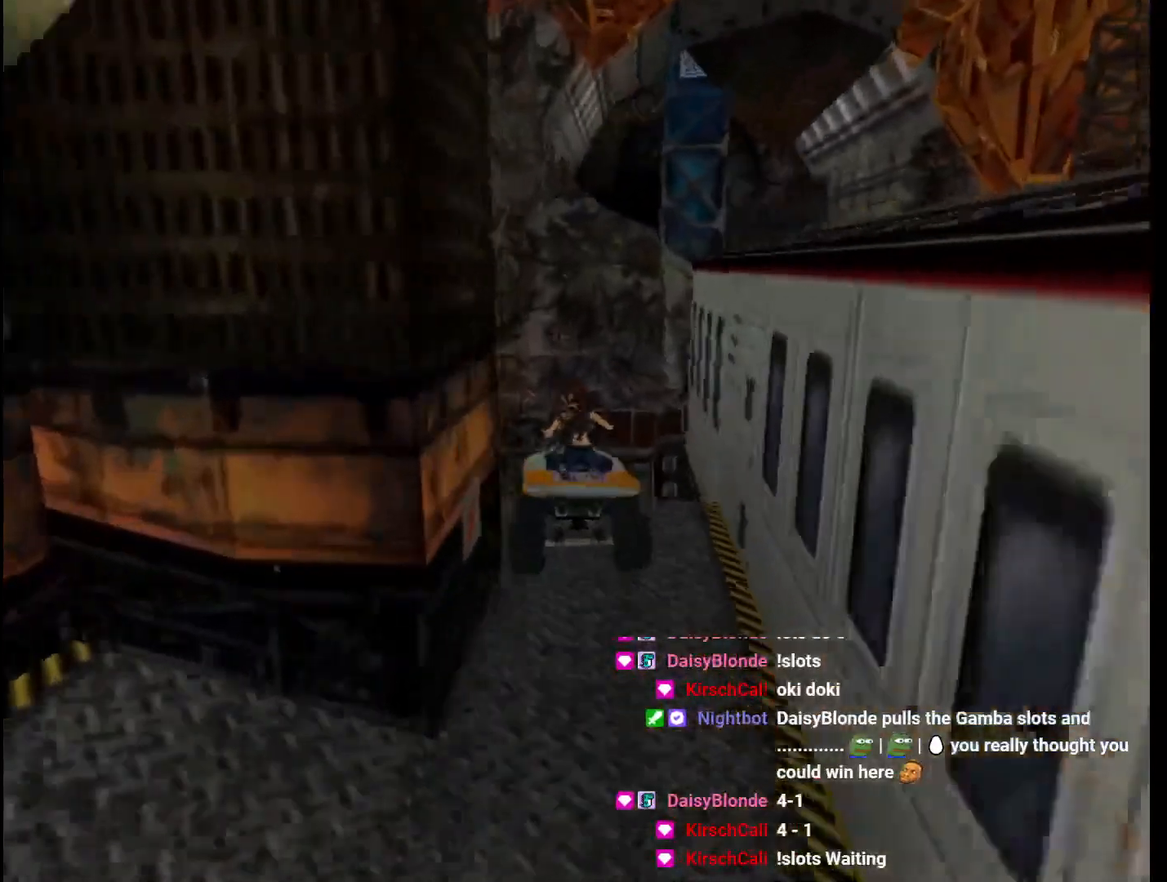
{"keys": ["action", "up"], "events": [[167, "left", "up"]]}
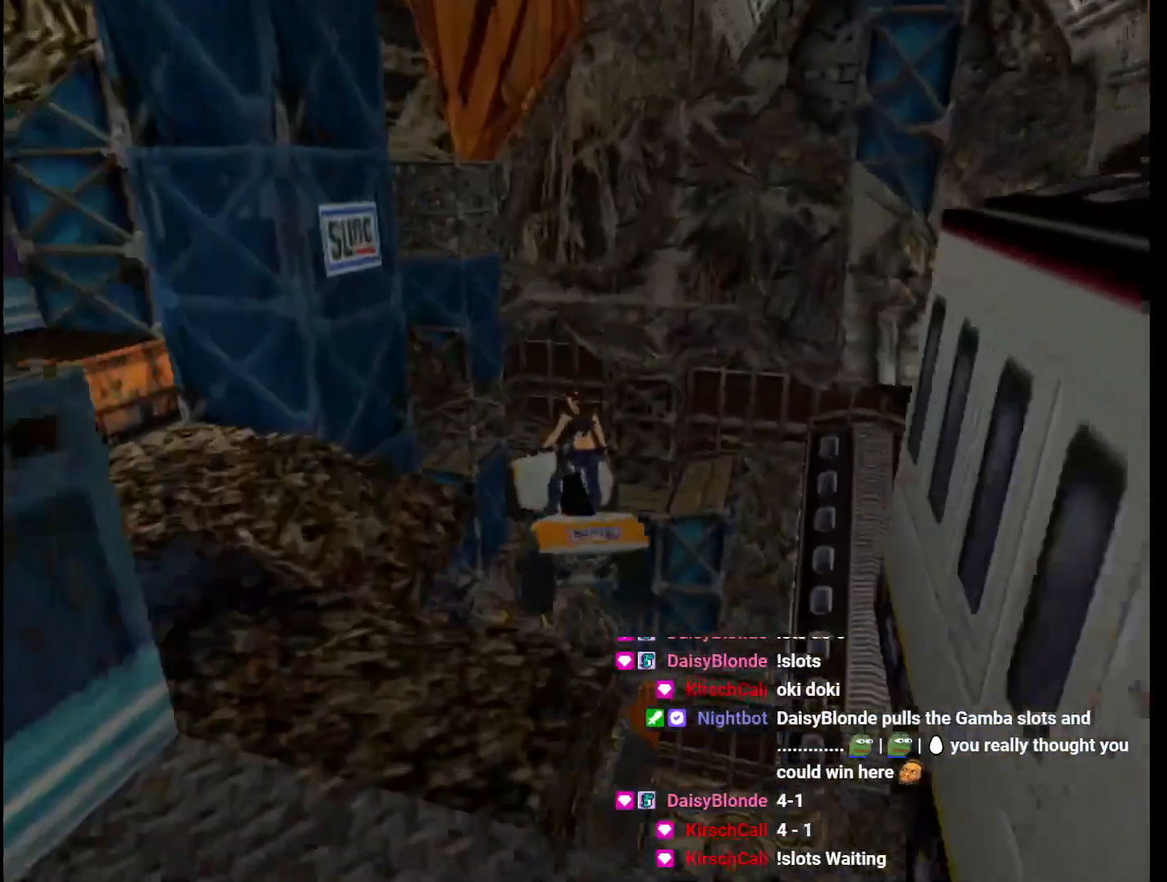
{"keys": ["action", "right", "up"], "events": [[167, "right", "down"]]}
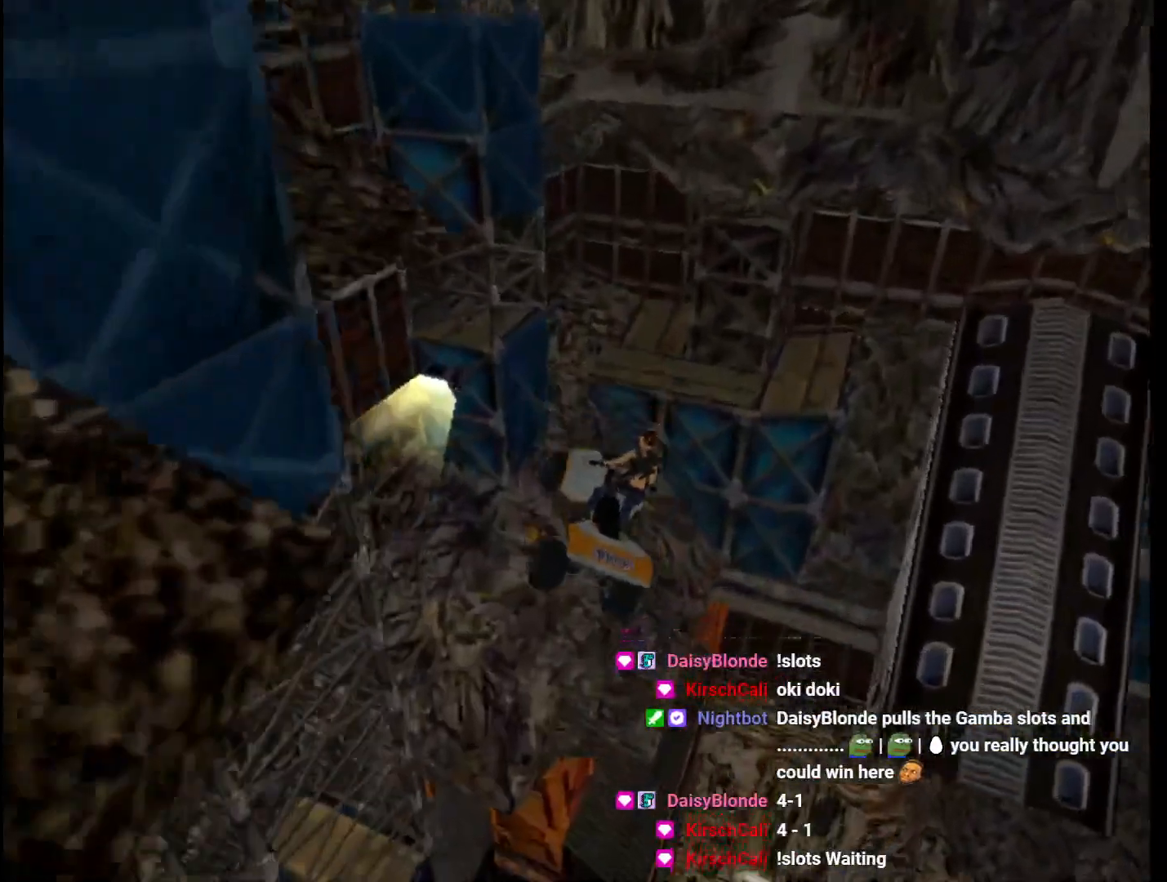
{"keys": ["action", "up"], "events": [[100, "right", "up"]]}
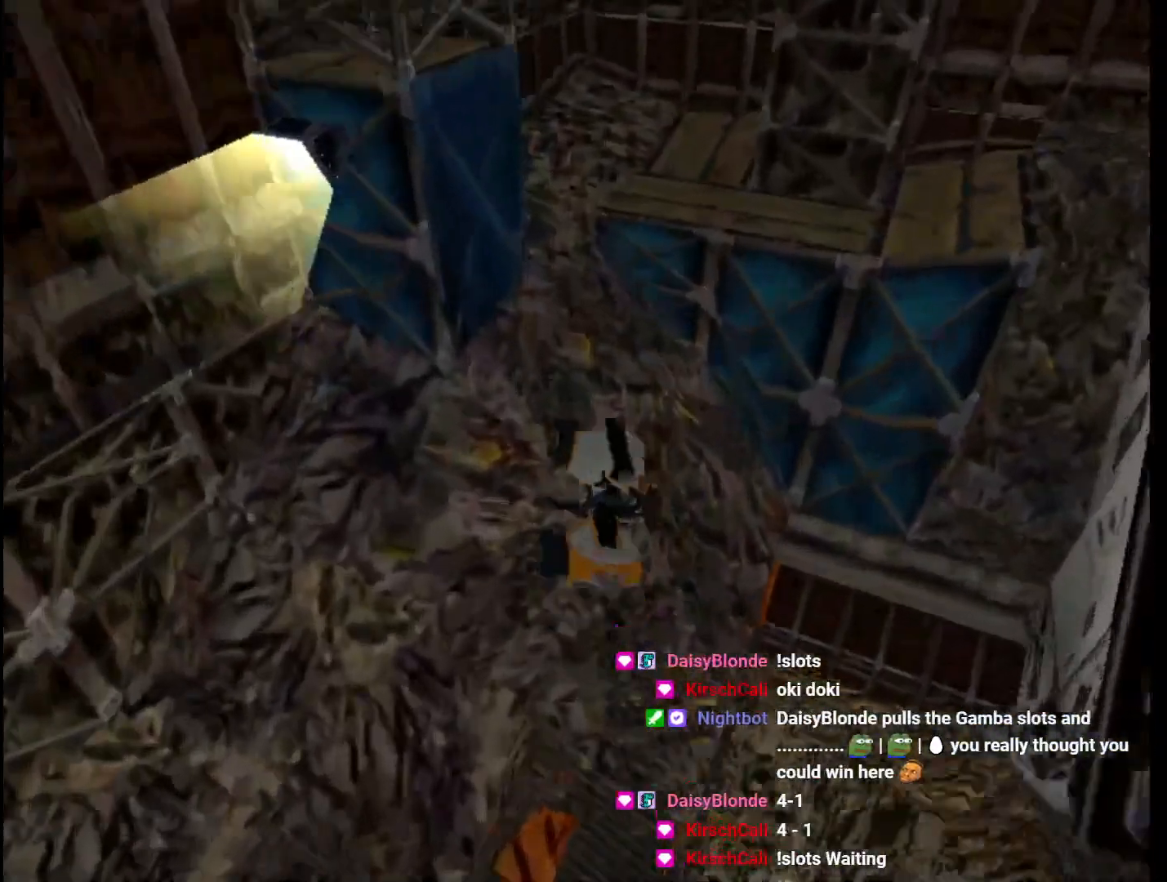
{"keys": ["action", "left", "up"], "events": [[67, "left", "down"]]}
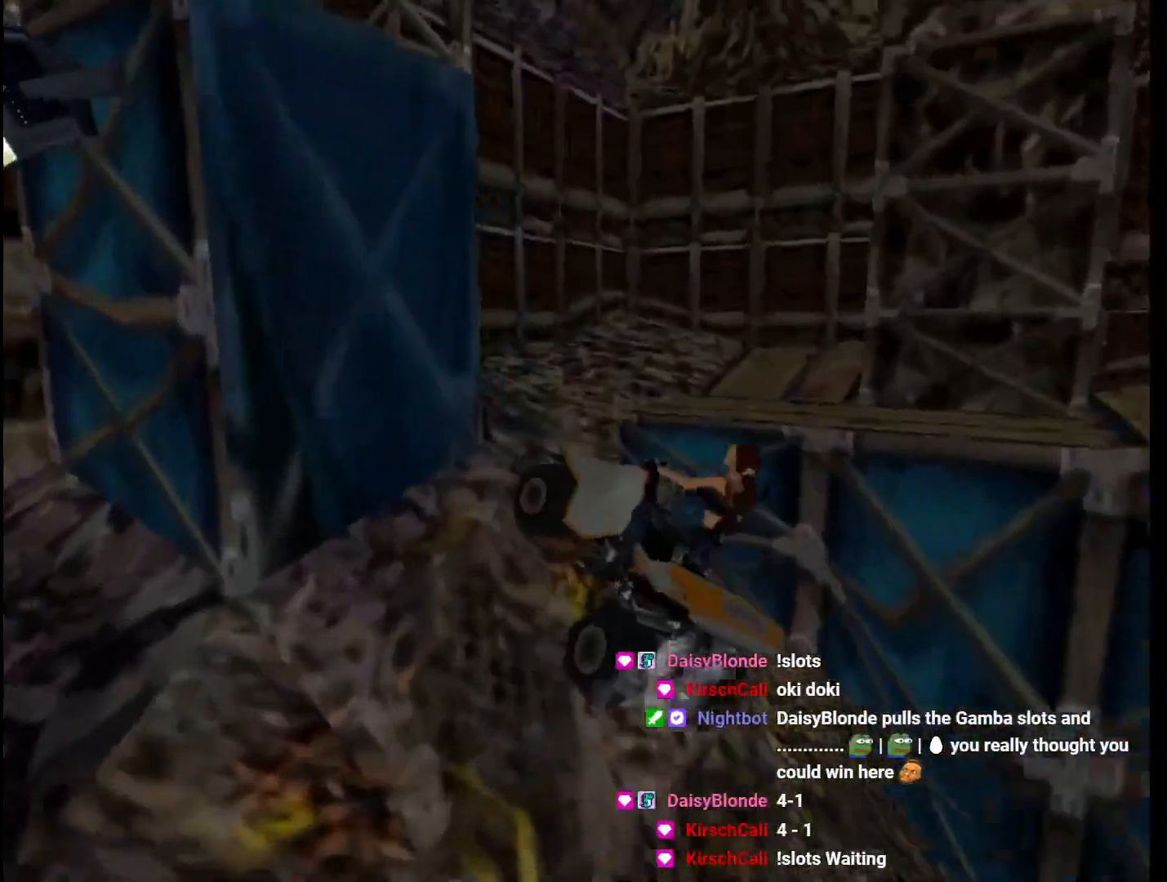
{"keys": ["action", "left"], "events": [[167, "left", "up"], [267, "left", "down"], [500, "up", "up"]]}
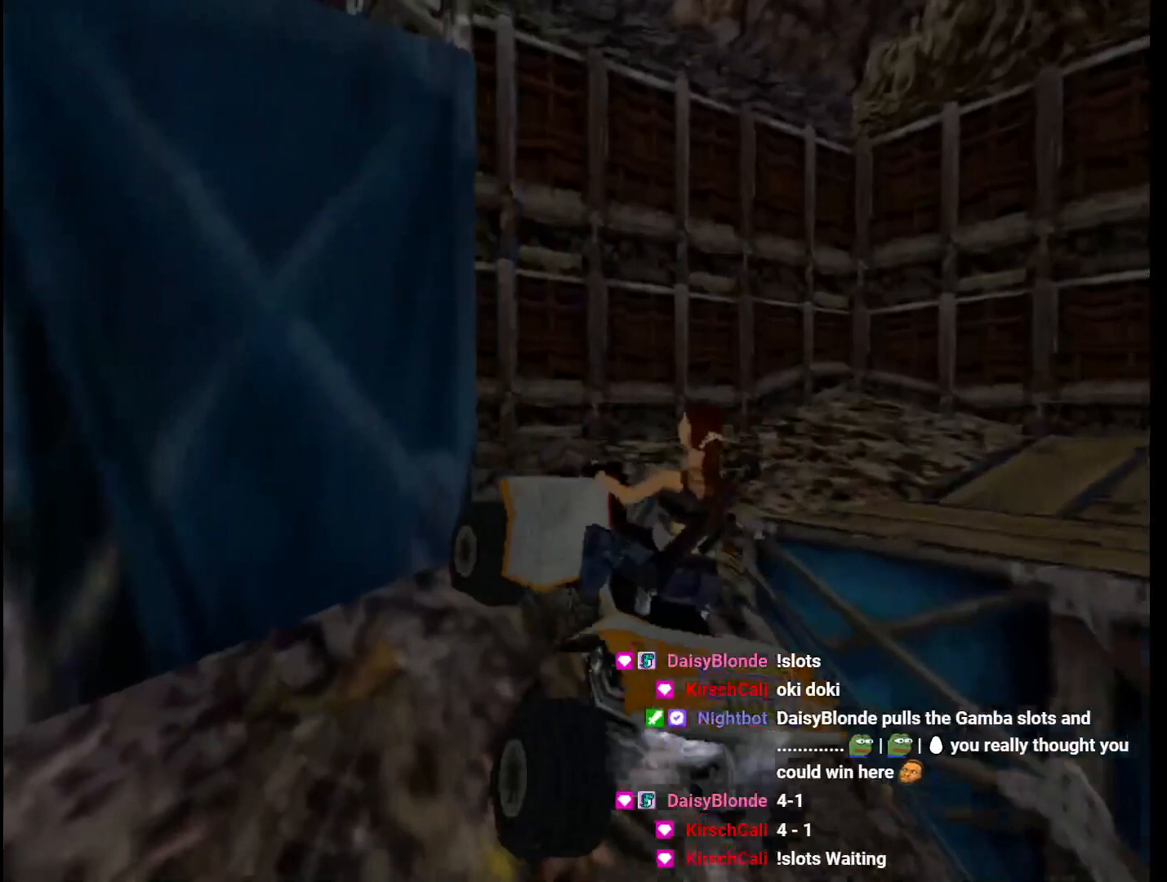
{"keys": ["action", "right", "up"], "events": [[33, "left", "up"], [100, "action", "up"], [200, "left", "down"], [233, "up", "down"], [267, "action", "down"], [367, "left", "up"], [367, "right", "down"]]}
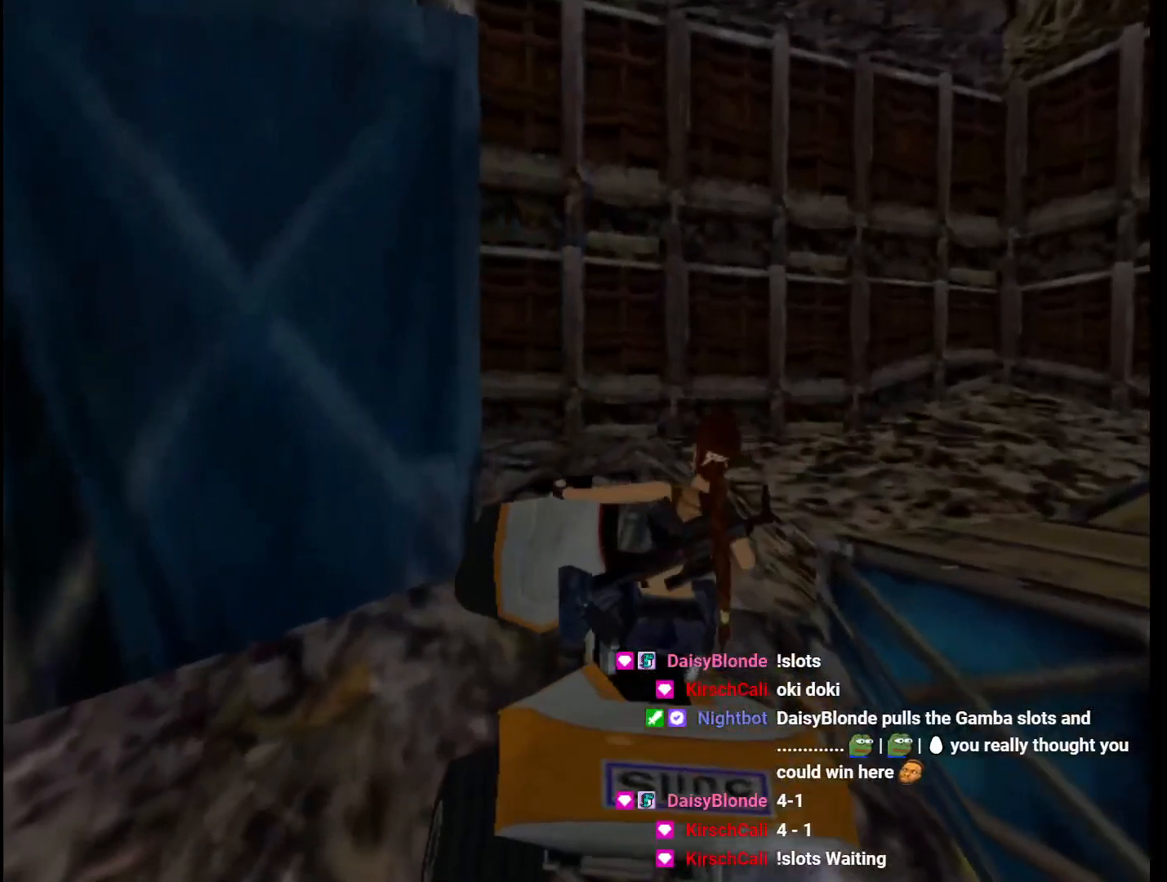
{"keys": ["action", "right", "up"], "events": [[233, "right", "up"], [333, "right", "down"]]}
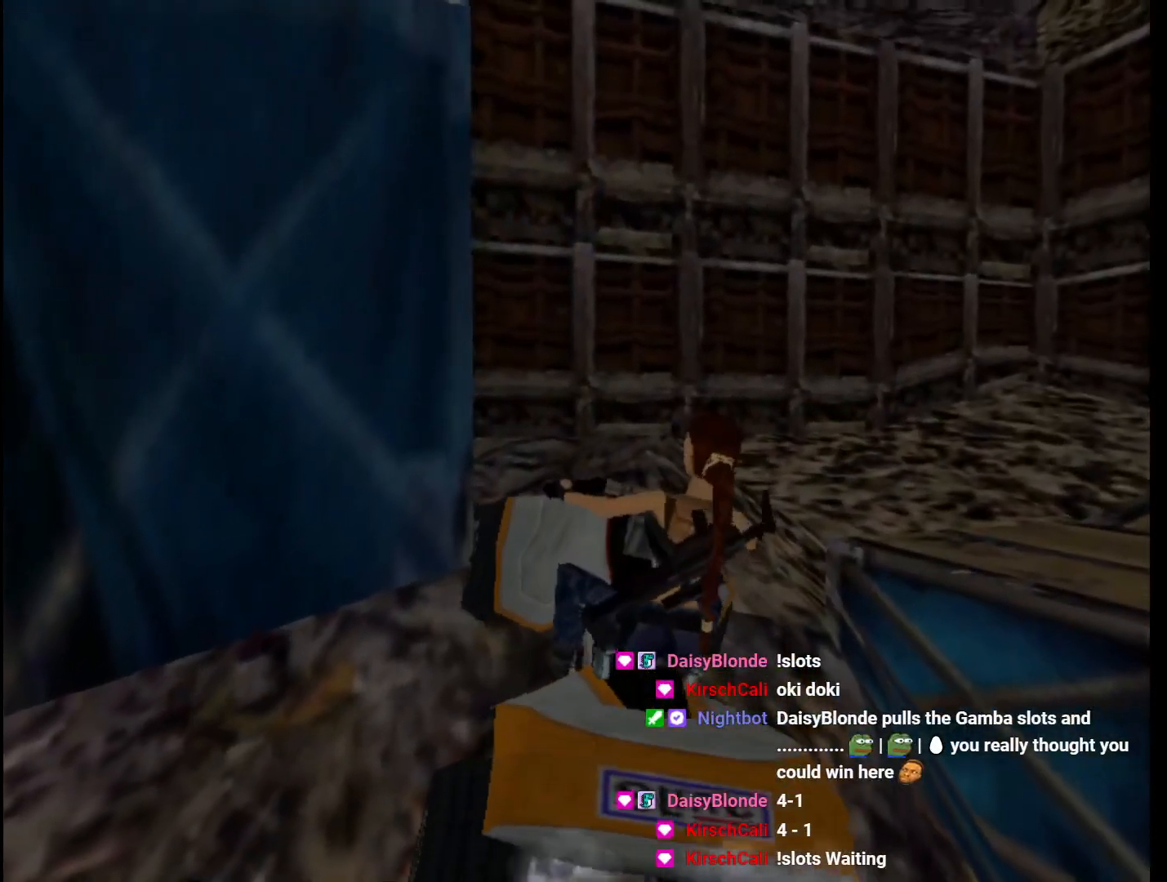
{"keys": ["action", "right", "up"], "events": [[300, "right", "up"], [433, "right", "down"]]}
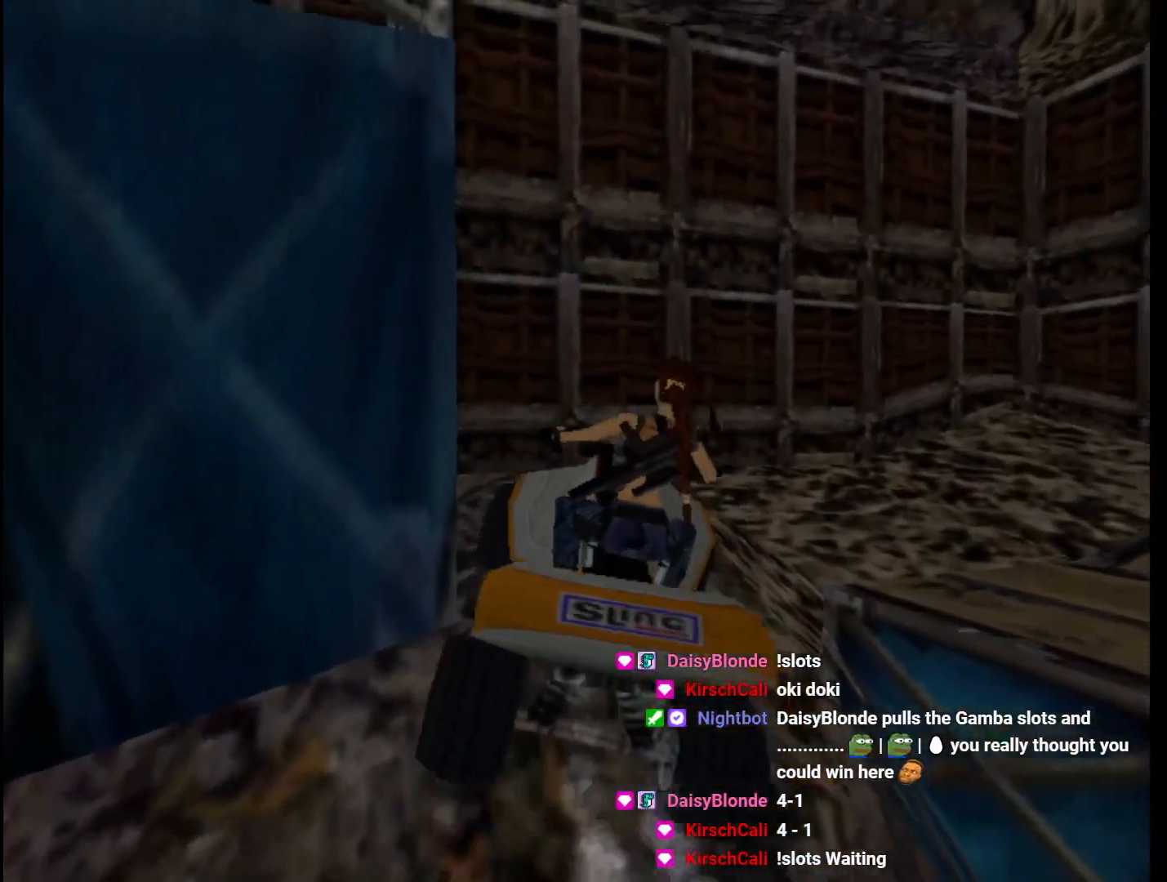
{"keys": [], "events": [[100, "left", "down"], [100, "right", "up"], [133, "up", "up"], [167, "action", "up"], [500, "left", "up"]]}
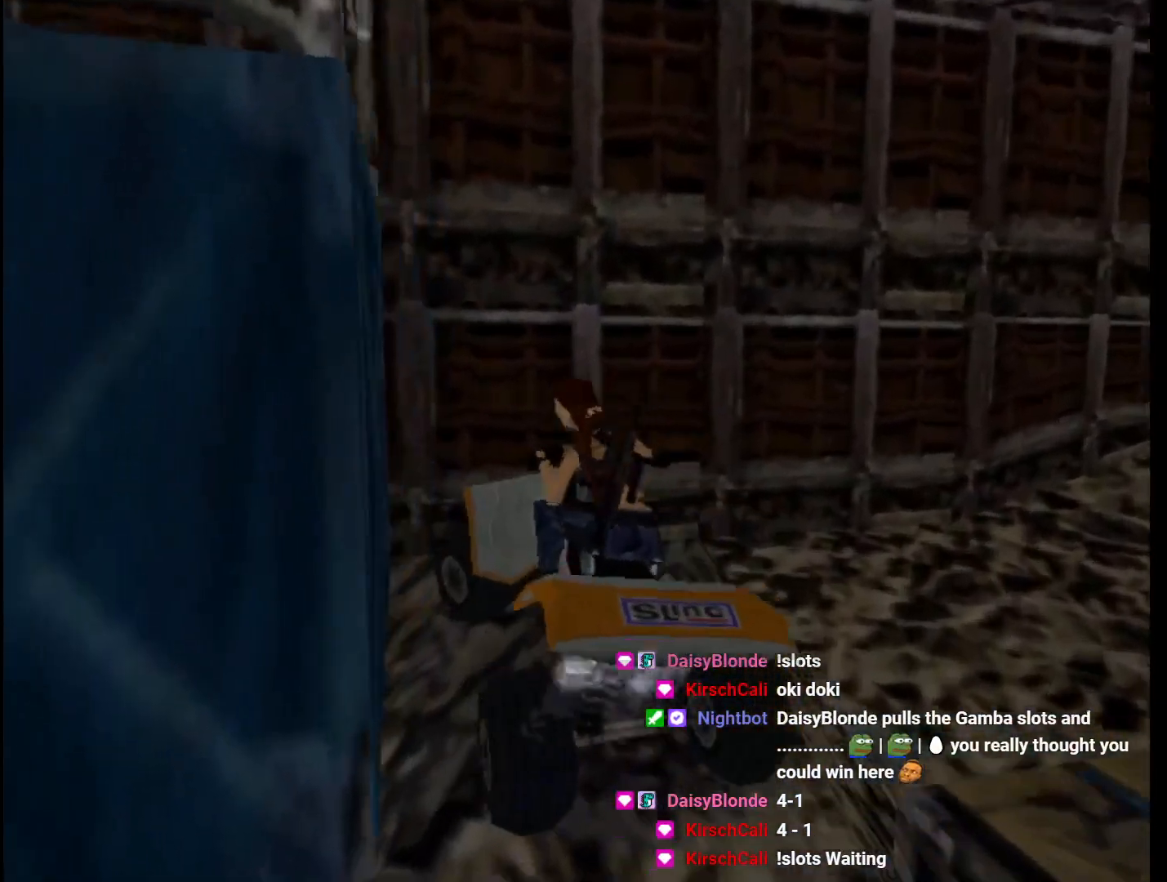
{"keys": ["right", "roll"], "events": [[100, "roll", "down"], [333, "right", "down"]]}
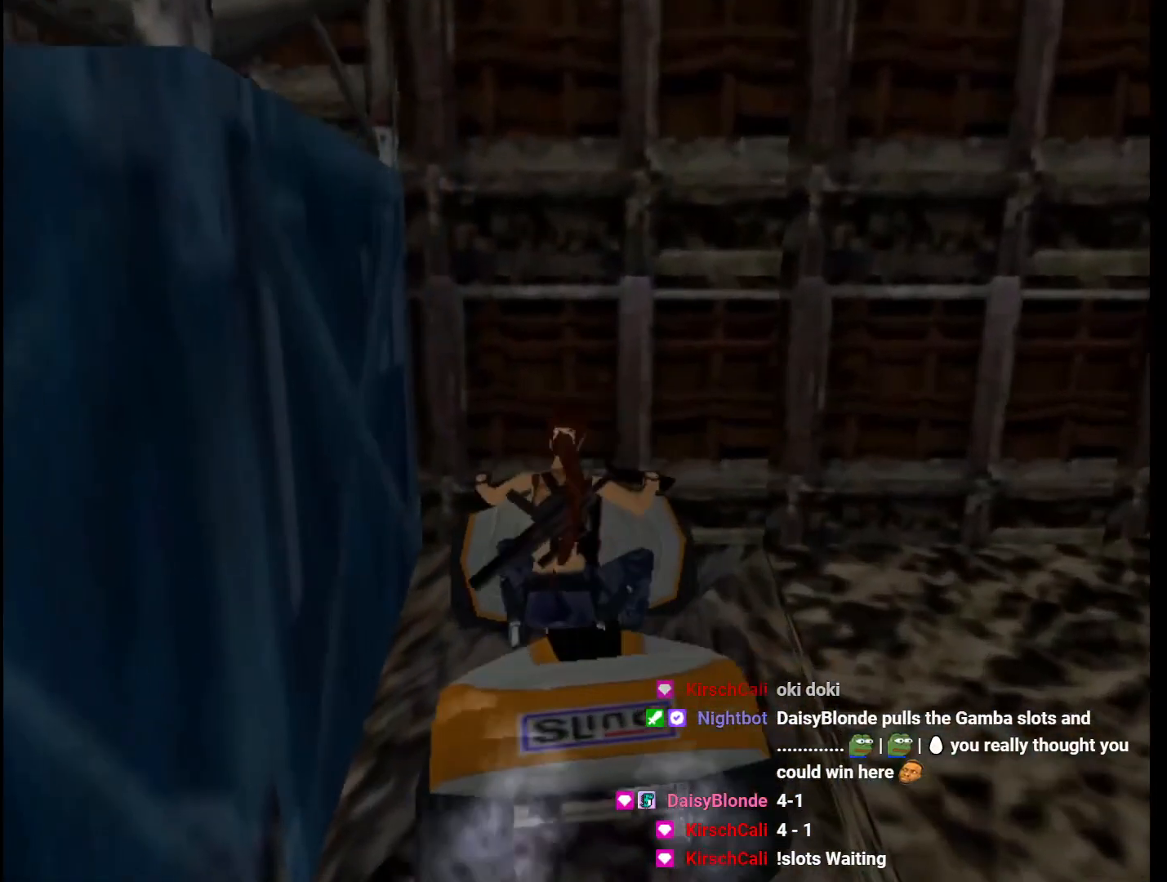
{"keys": ["left", "up"], "events": [[300, "right", "up"], [333, "roll", "up"], [400, "left", "down"], [400, "up", "down"]]}
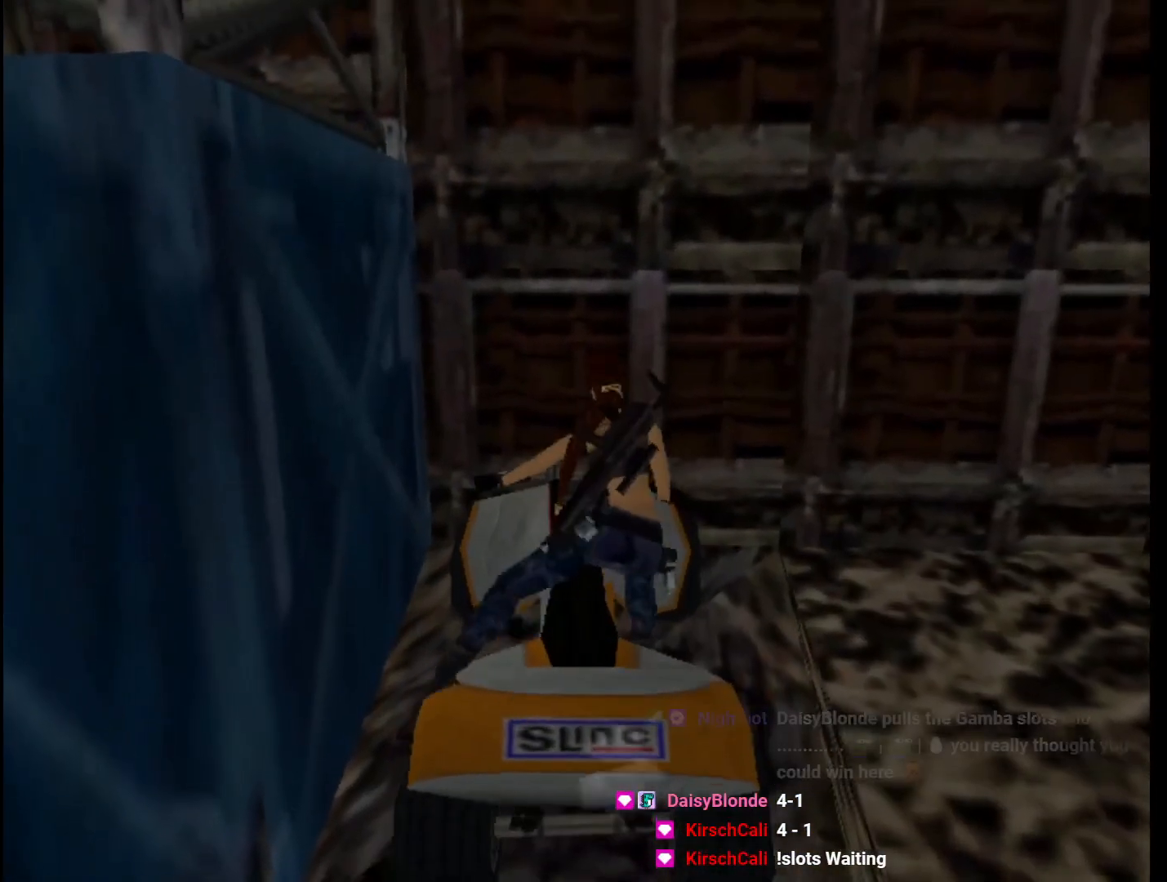
{"keys": ["flare", "left", "up"], "events": [[33, "flare", "down"]]}